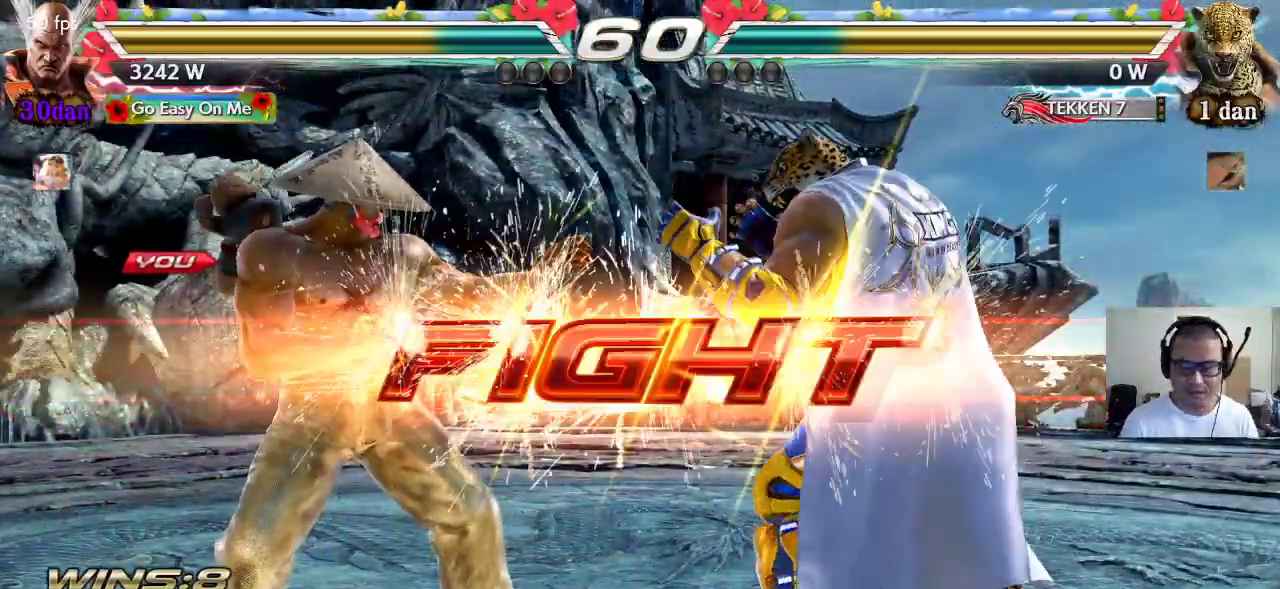
Gameplay with a controller (arcade stick); each line is a JSON object with the inputs held at the frame after it. "events" lists button and stick changes between this image and that frame as [ms after this image, input, new state], when the widget could be followed in between. Not read: L3 R3.
{"buttons": [], "left_stick": "right", "events": [[483, "left_stick", "right"]]}
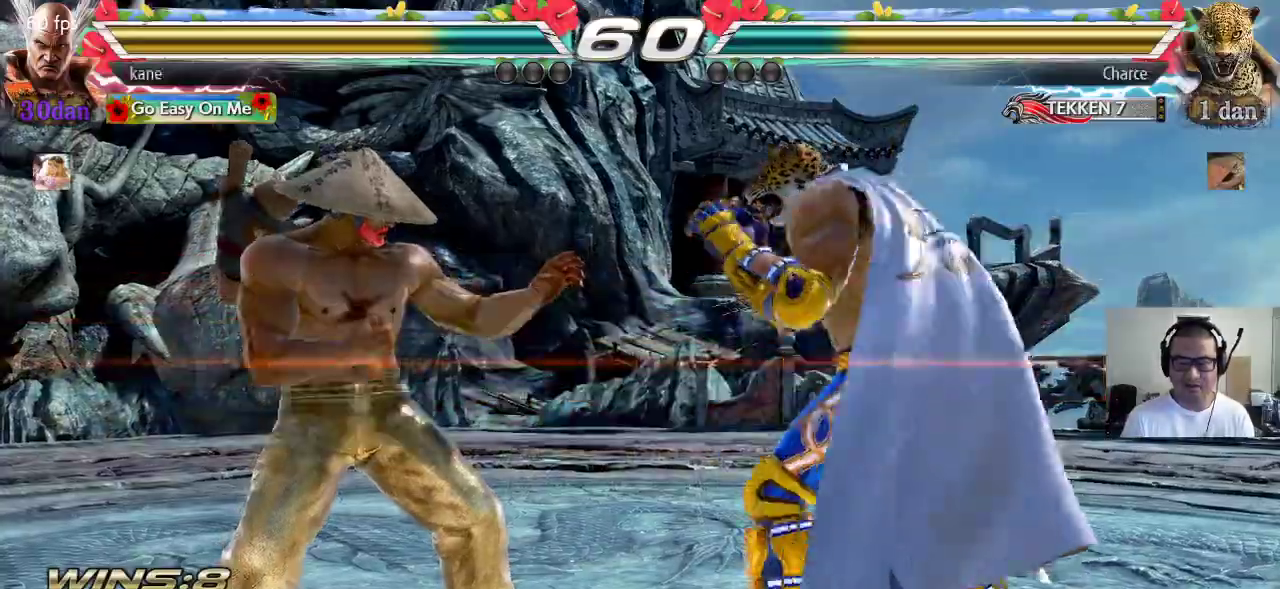
{"buttons": [], "left_stick": "left", "events": [[33, "left_stick", "center"], [183, "left_stick", "left"], [250, "left_stick", "center"], [300, "left_stick", "left"]]}
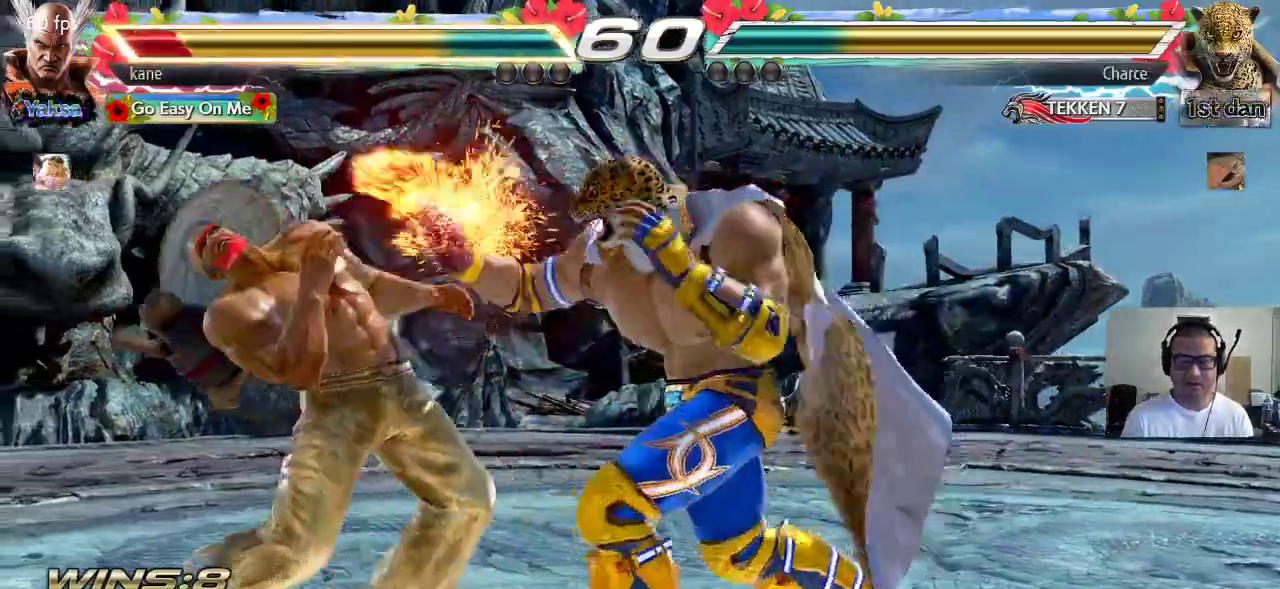
{"buttons": [], "left_stick": "left", "events": [[233, "left_stick", "center"], [283, "left_stick", "left"]]}
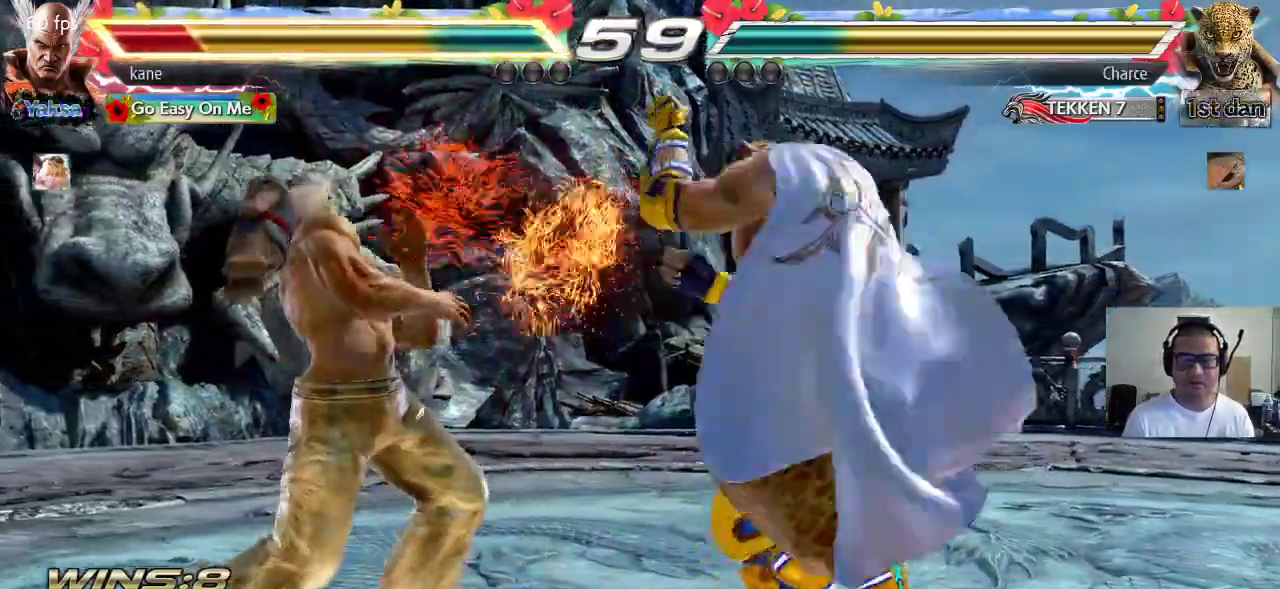
{"buttons": [], "left_stick": "left", "events": [[133, "left_stick", "center"], [183, "left_stick", "left"]]}
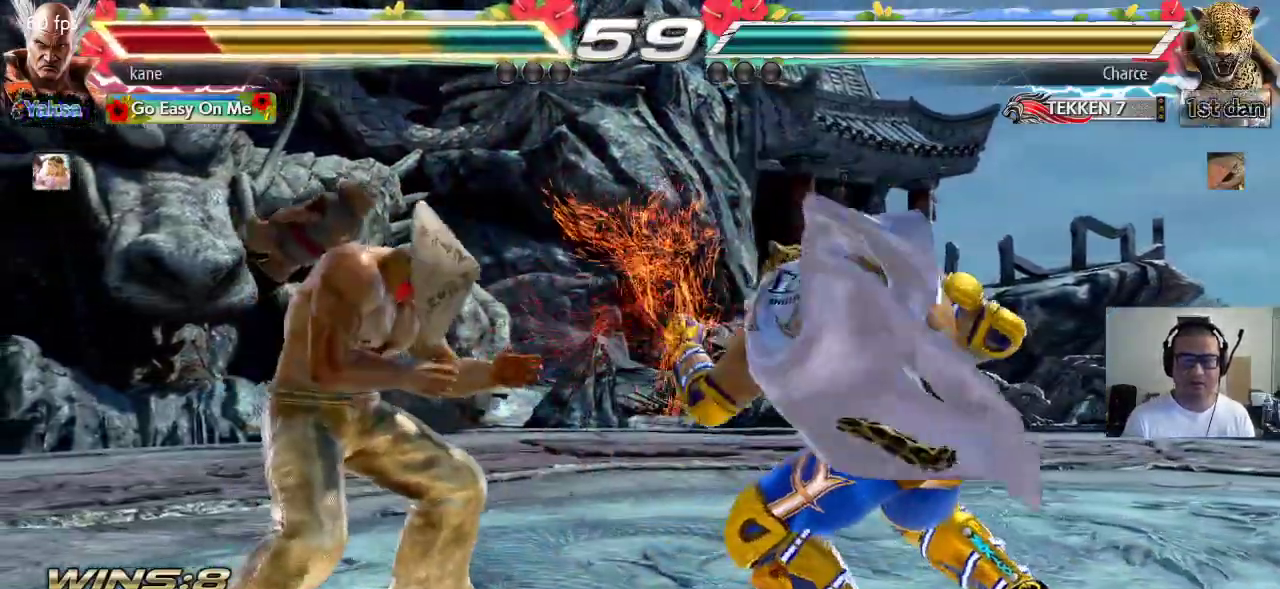
{"buttons": [], "left_stick": "left", "events": [[217, "left_stick", "center"], [300, "left_stick", "left"], [367, "left_stick", "center"], [417, "left_stick", "left"]]}
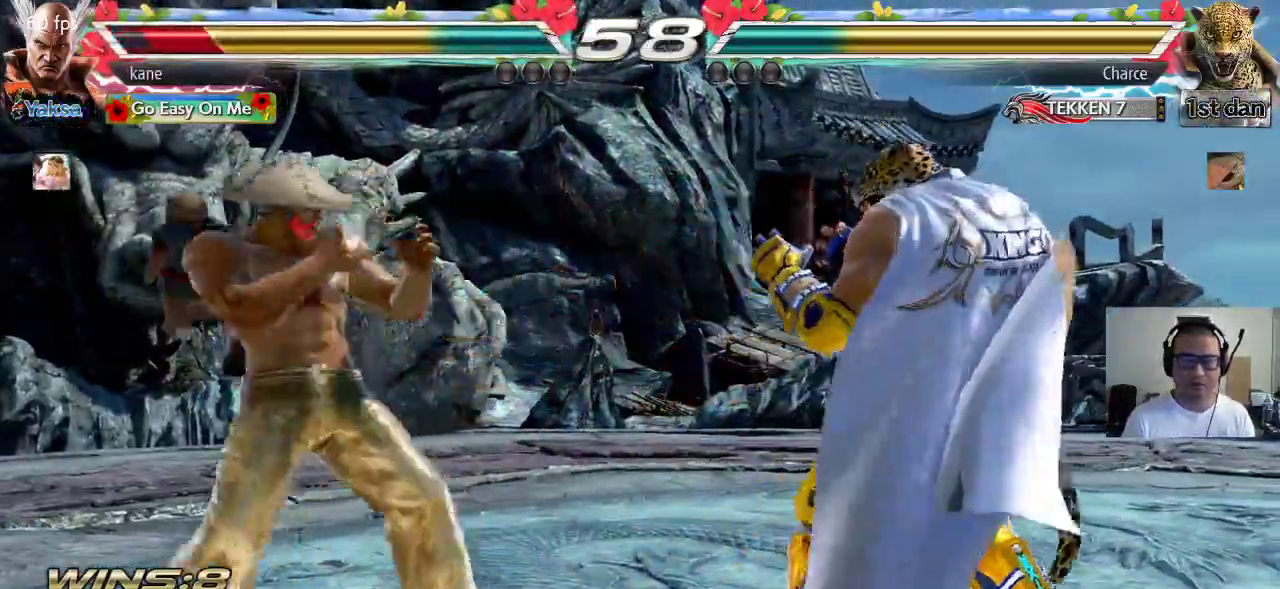
{"buttons": [], "left_stick": "right", "events": [[150, "left_stick", "down"], [250, "left_stick", "center"], [383, "left_stick", "right"], [433, "left_stick", "center"], [500, "left_stick", "right"]]}
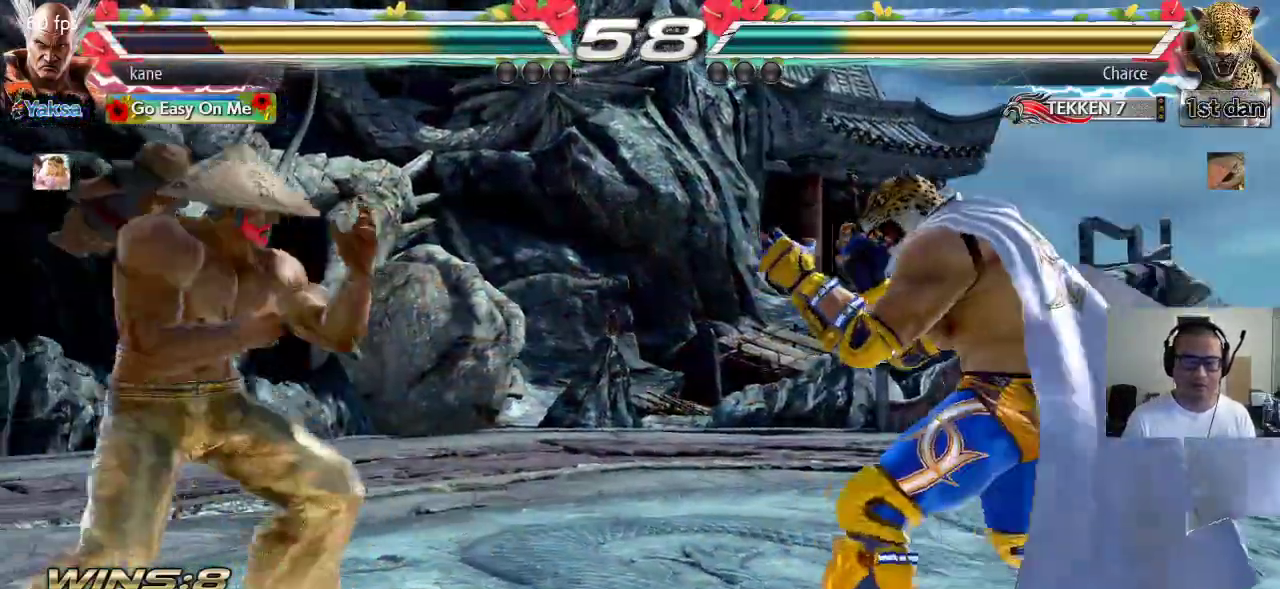
{"buttons": [], "left_stick": "left", "events": [[217, "left_stick", "center"], [267, "left_stick", "left"], [333, "left_stick", "center"], [383, "left_stick", "left"]]}
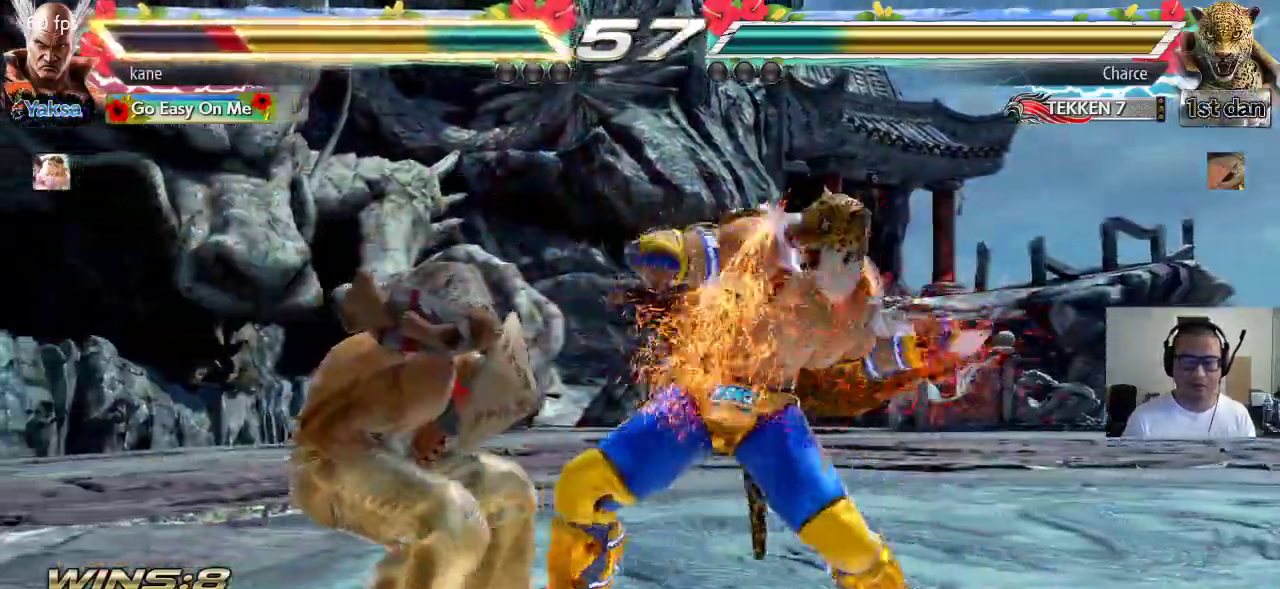
{"buttons": [], "left_stick": "center"}
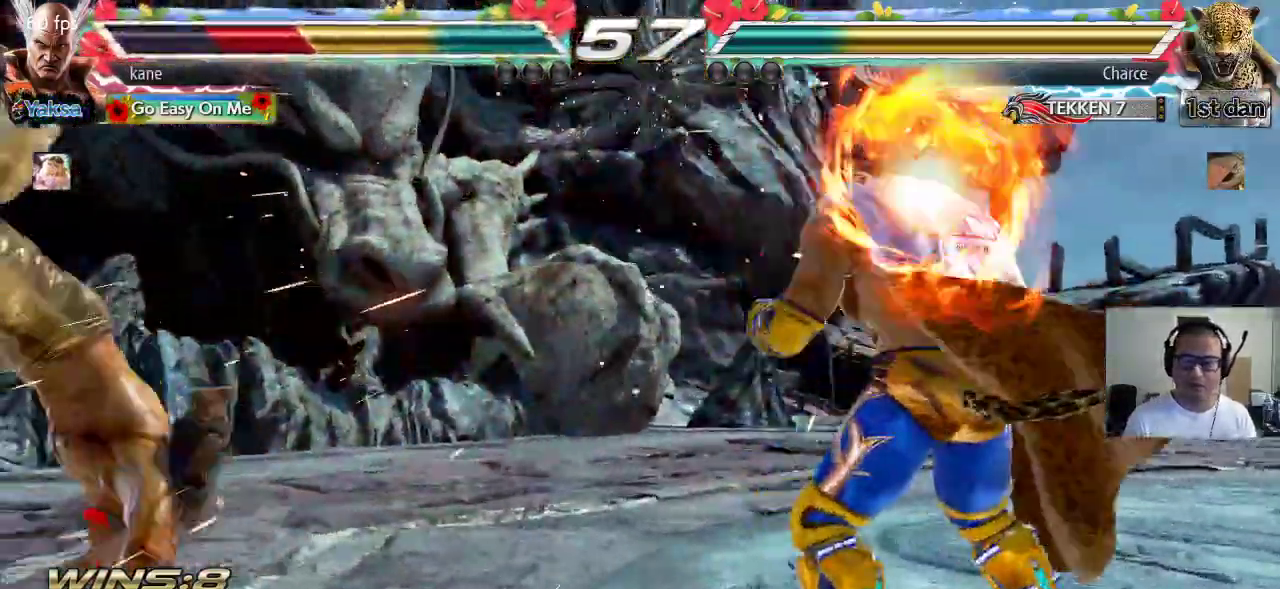
{"buttons": [], "left_stick": "up", "events": [[350, "left_stick", "up"], [400, "TRIANGLE", "down"], [450, "TRIANGLE", "up"]]}
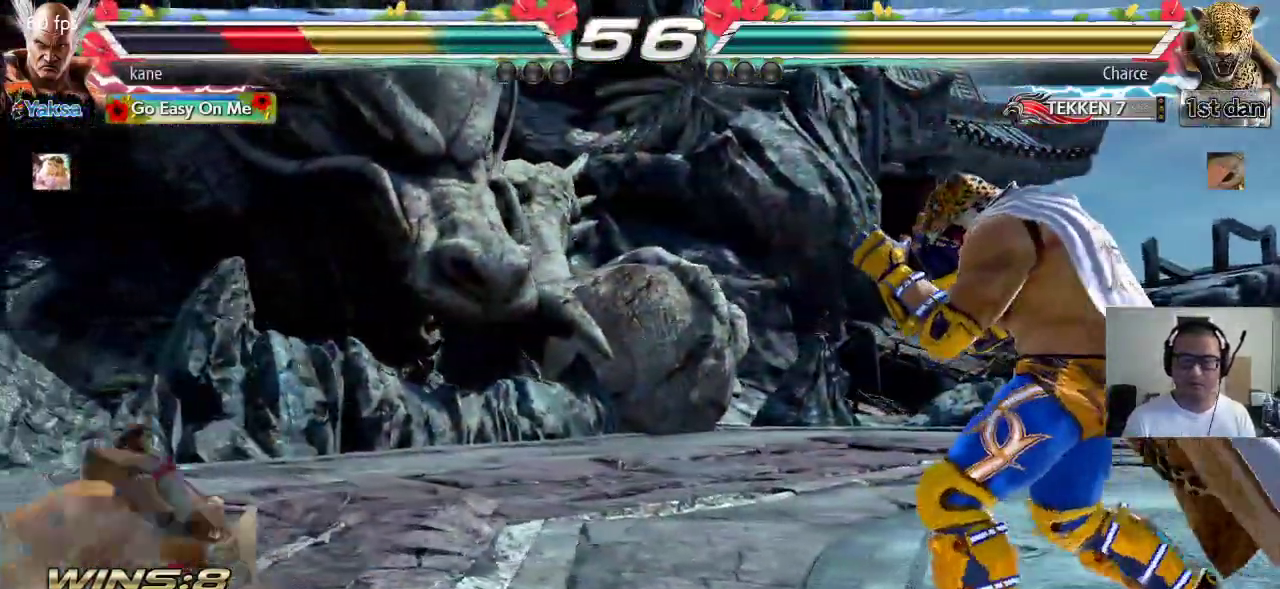
{"buttons": [], "left_stick": "center", "events": [[33, "left_stick", "center"], [167, "CIRCLE", "down"], [267, "CIRCLE", "up"]]}
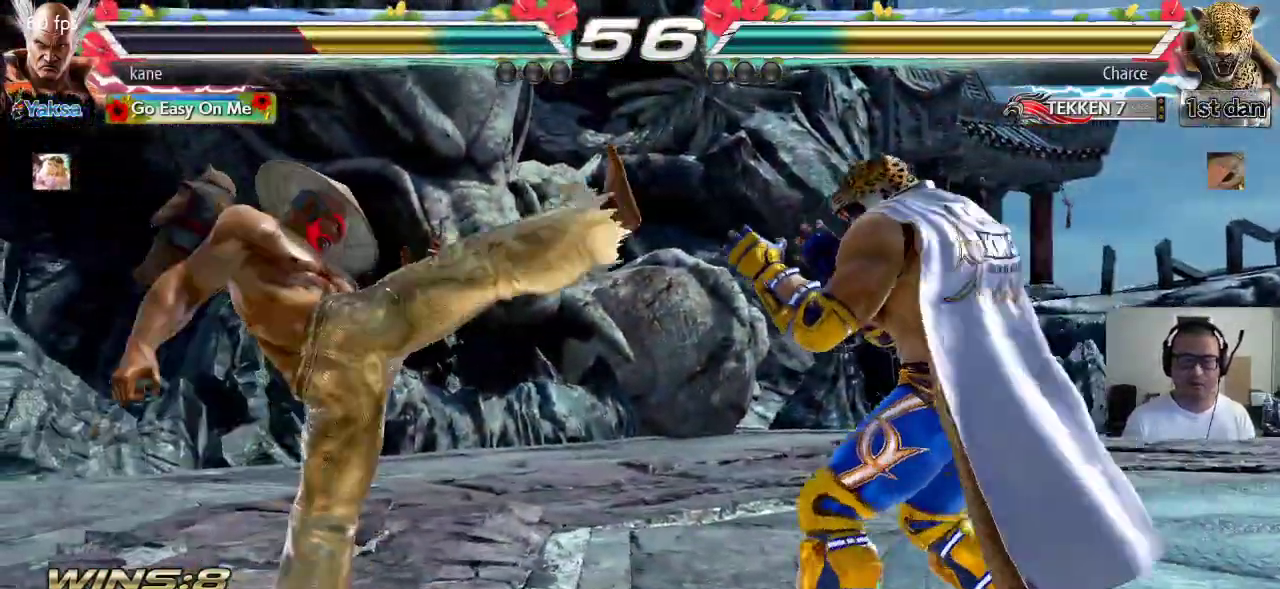
{"buttons": [], "left_stick": "left", "events": [[183, "left_stick", "left"], [250, "left_stick", "center"], [317, "left_stick", "left"]]}
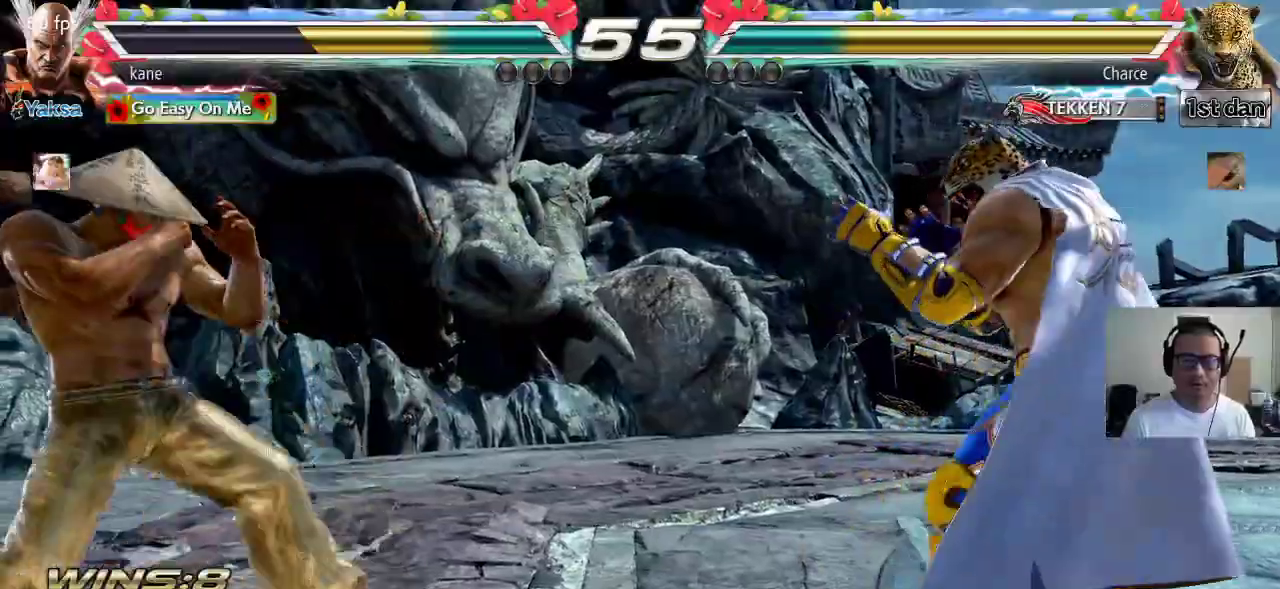
{"buttons": [], "left_stick": "left"}
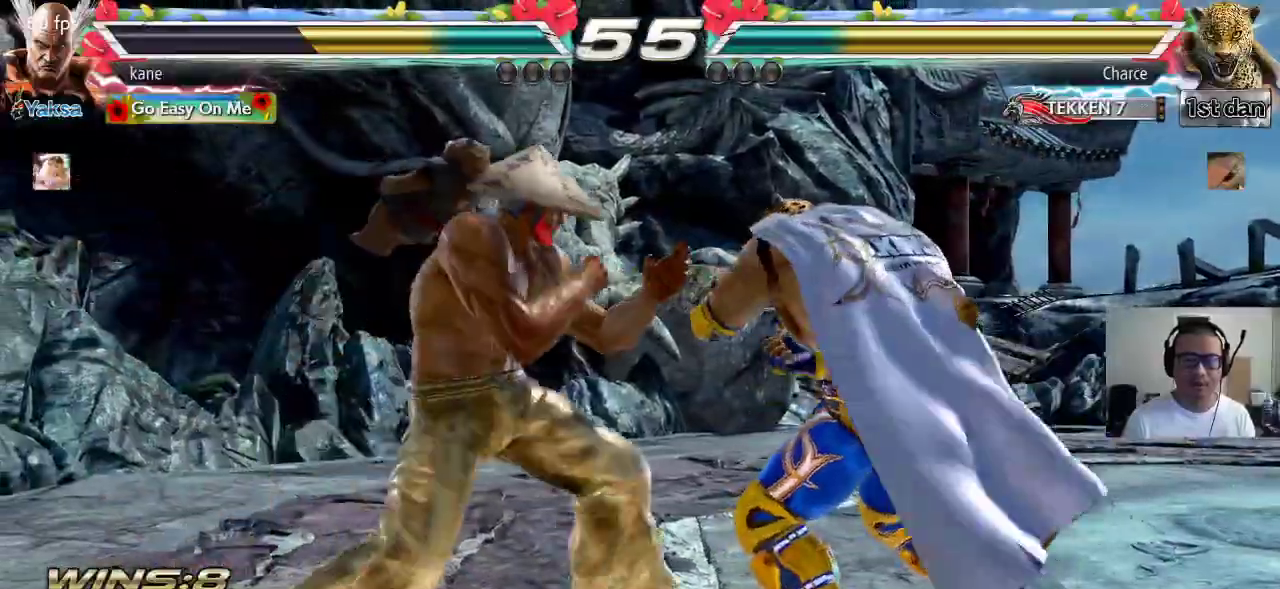
{"buttons": [], "left_stick": "center", "events": [[33, "left_stick", "center"], [83, "SQUARE", "down"], [150, "SQUARE", "up"], [167, "TRIANGLE", "down"], [250, "TRIANGLE", "up"], [417, "TRIANGLE", "down"], [467, "TRIANGLE", "up"]]}
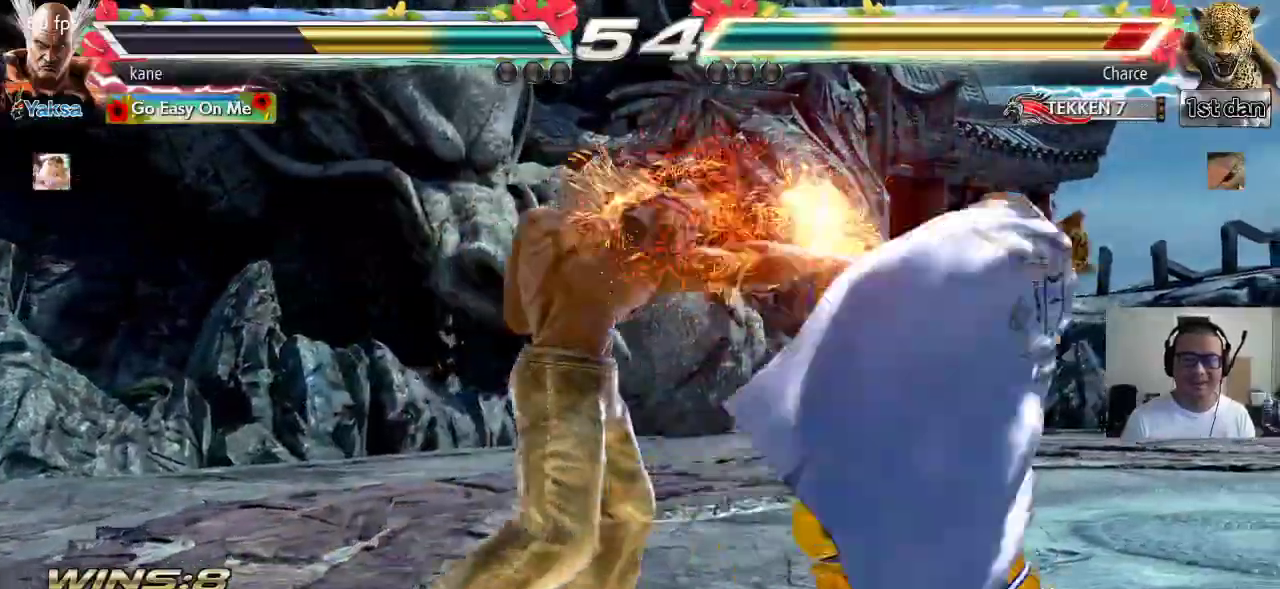
{"buttons": [], "left_stick": "center", "events": [[33, "TRIANGLE", "down"], [83, "TRIANGLE", "up"], [150, "TRIANGLE", "down"], [233, "TRIANGLE", "up"], [250, "SQUARE", "down"], [333, "TRIANGLE", "down"], [350, "SQUARE", "up"], [433, "TRIANGLE", "up"]]}
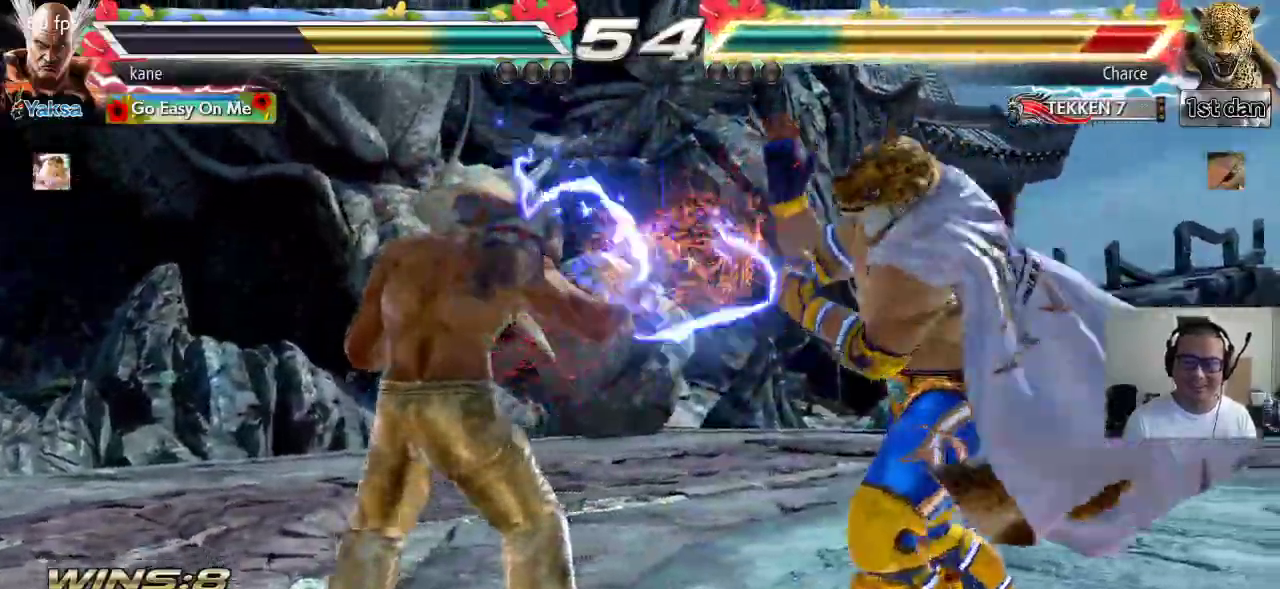
{"buttons": ["CROSS"], "left_stick": "right", "events": [[133, "left_stick", "right"], [200, "TRIANGLE", "down"], [267, "TRIANGLE", "up"], [317, "CROSS", "down"], [400, "CROSS", "up"], [433, "TRIANGLE", "down"], [483, "TRIANGLE", "up"], [500, "CROSS", "down"]]}
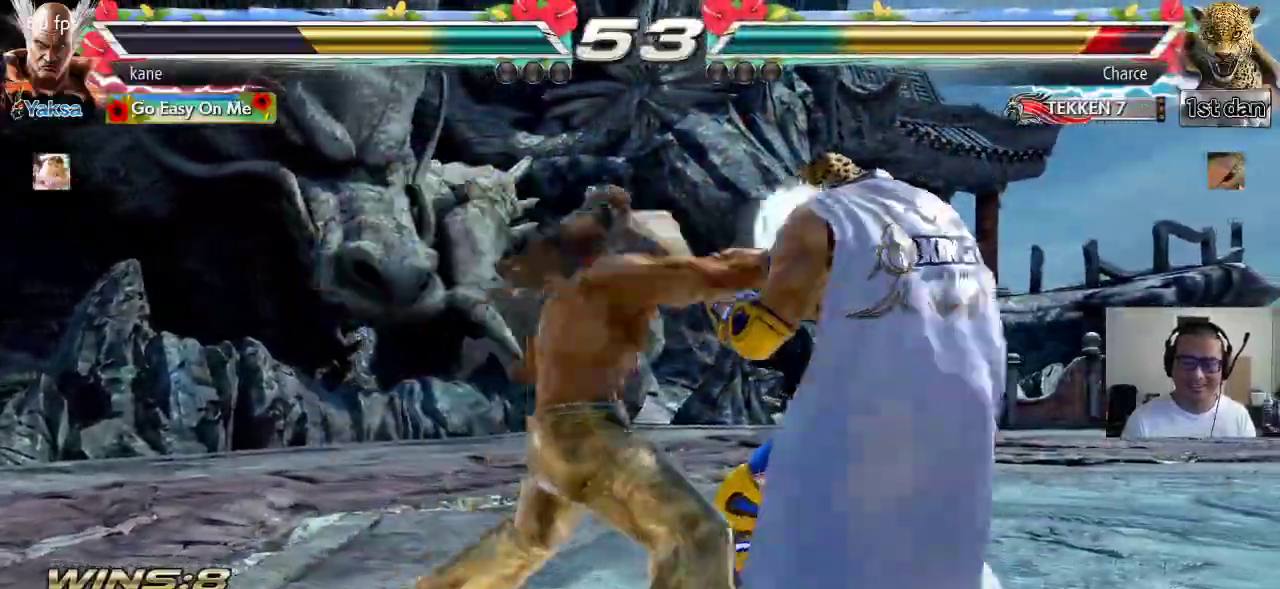
{"buttons": [], "left_stick": "center", "events": [[67, "CROSS", "up"], [67, "TRIANGLE", "down"], [150, "CROSS", "down"], [167, "TRIANGLE", "up"], [233, "TRIANGLE", "down"], [250, "CROSS", "up"], [250, "left_stick", "center"], [300, "TRIANGLE", "up"]]}
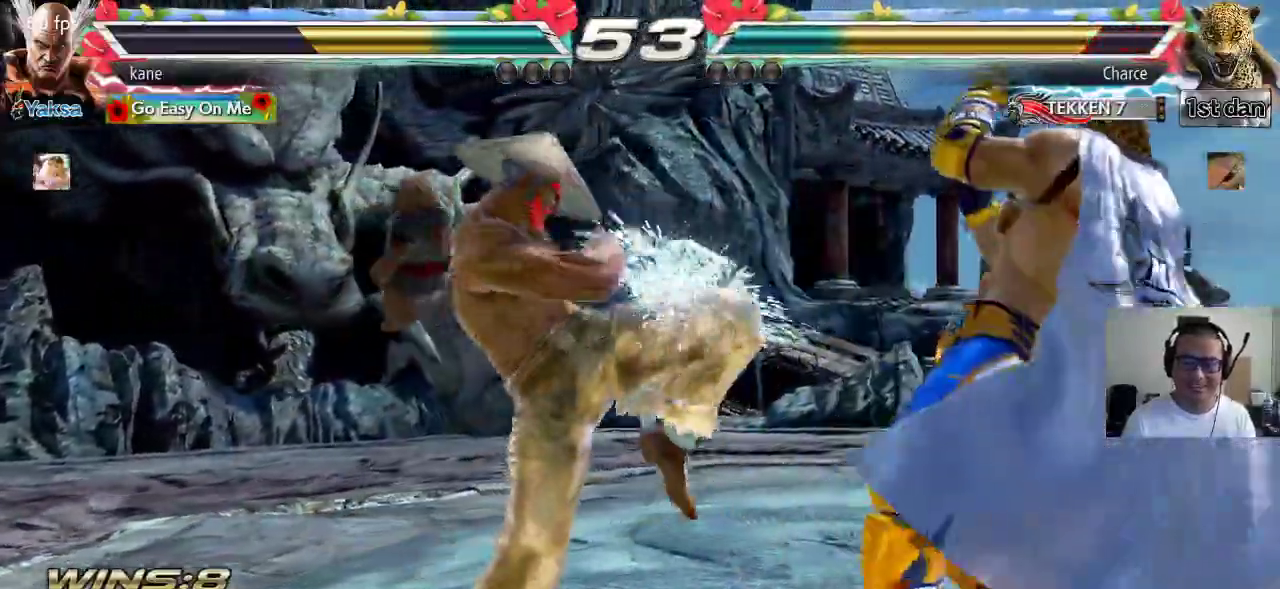
{"buttons": [], "left_stick": "down", "events": [[183, "left_stick", "down"], [267, "left_stick", "center"], [350, "left_stick", "down"]]}
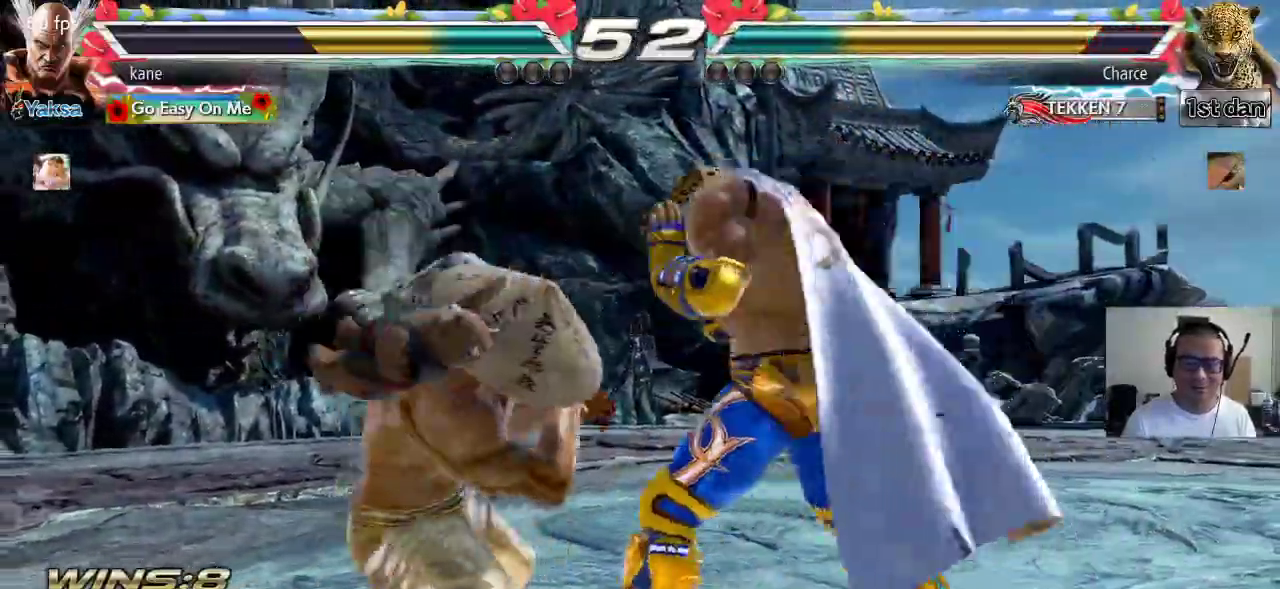
{"buttons": [], "left_stick": "left"}
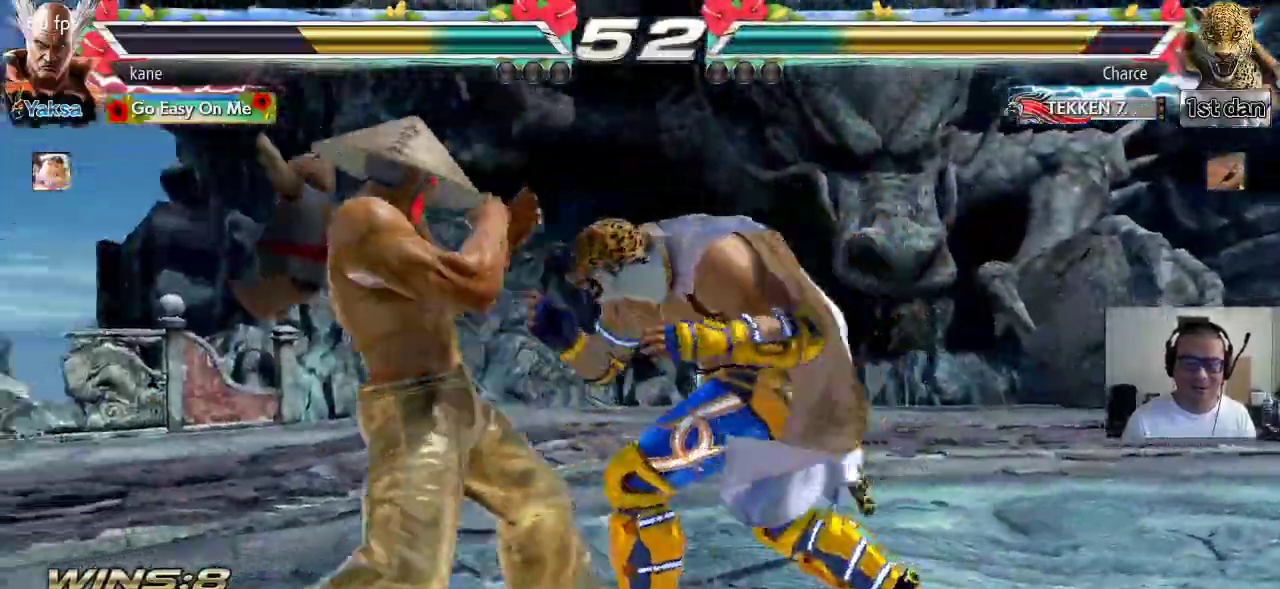
{"buttons": [], "left_stick": "center", "events": [[33, "left_stick", "center"], [183, "left_stick", "left"], [383, "left_stick", "center"], [433, "left_stick", "right"], [483, "left_stick", "center"]]}
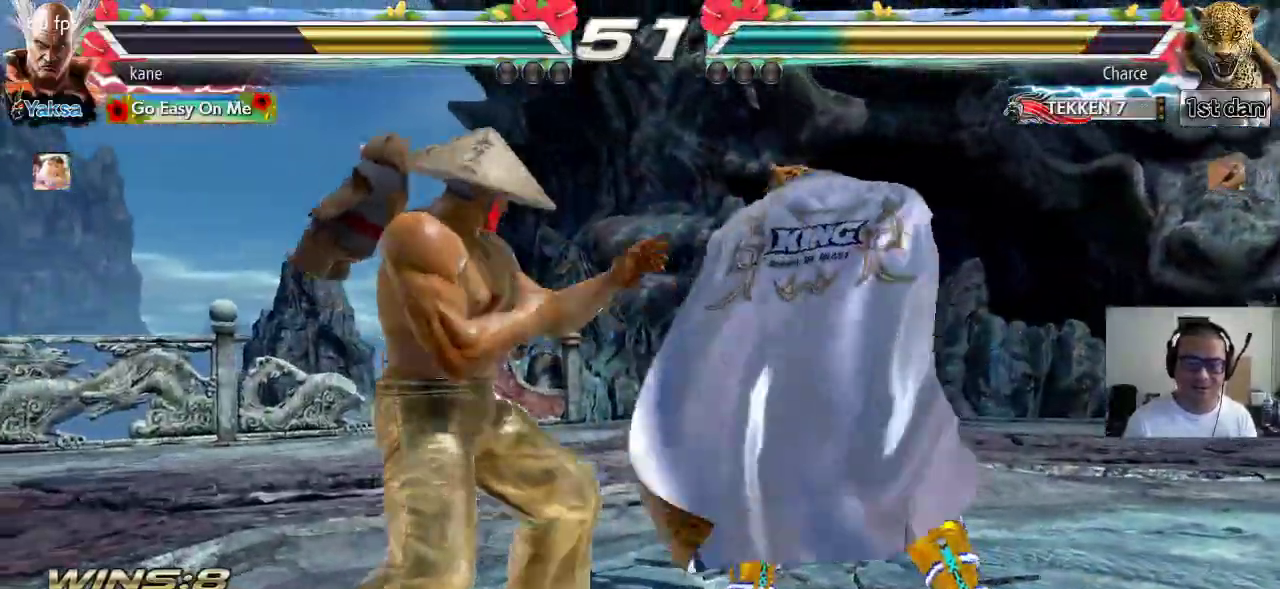
{"buttons": [], "left_stick": "center", "events": [[50, "TRIANGLE", "down"], [50, "left_stick", "down-right"], [100, "TRIANGLE", "up"], [150, "left_stick", "center"]]}
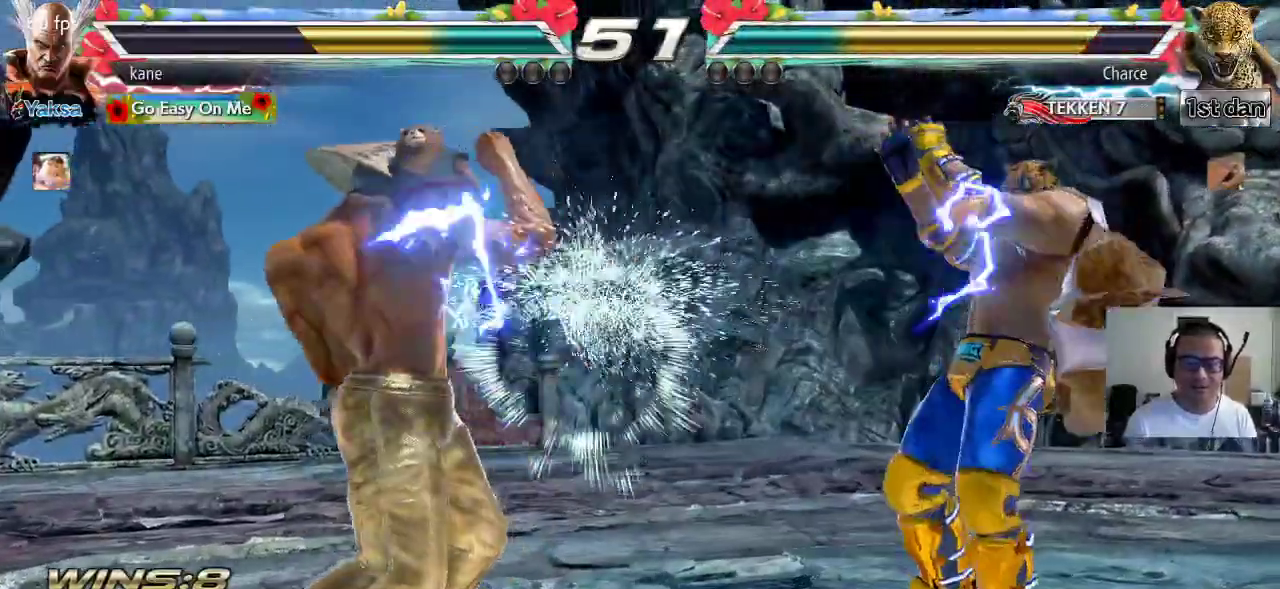
{"buttons": [], "left_stick": "center", "events": [[50, "left_stick", "left"], [117, "left_stick", "center"], [167, "left_stick", "left"], [267, "left_stick", "center"], [317, "left_stick", "down"], [400, "left_stick", "center"]]}
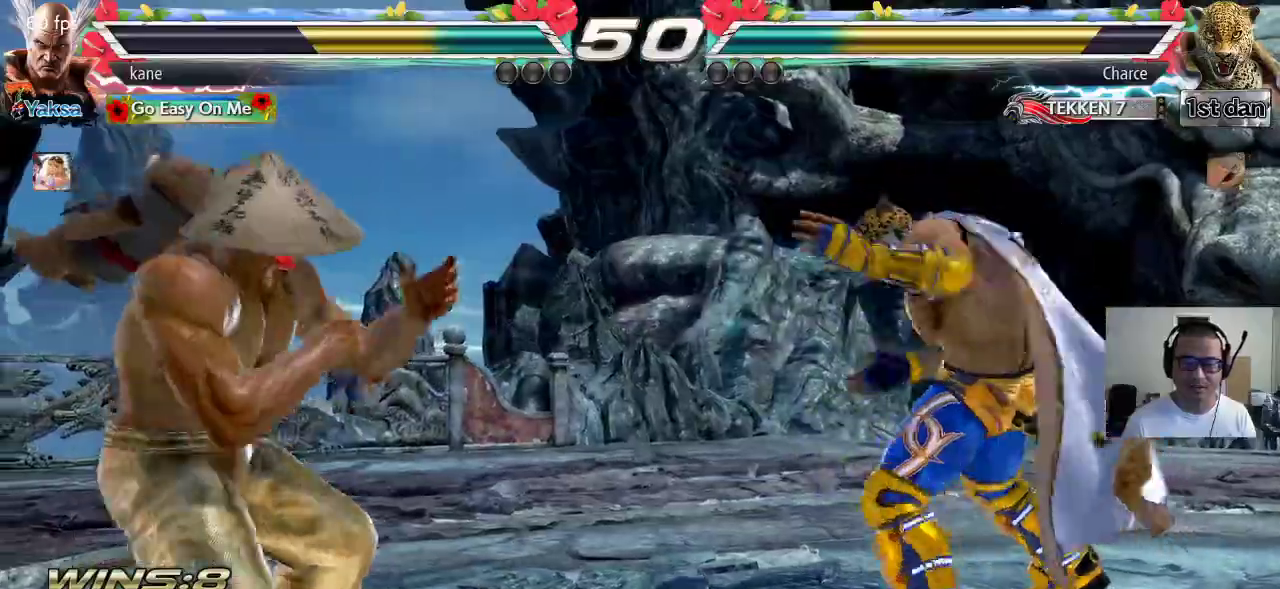
{"buttons": [], "left_stick": "center", "events": [[133, "left_stick", "right"], [233, "left_stick", "center"], [283, "left_stick", "left"], [333, "left_stick", "center"], [383, "left_stick", "right"], [433, "left_stick", "center"]]}
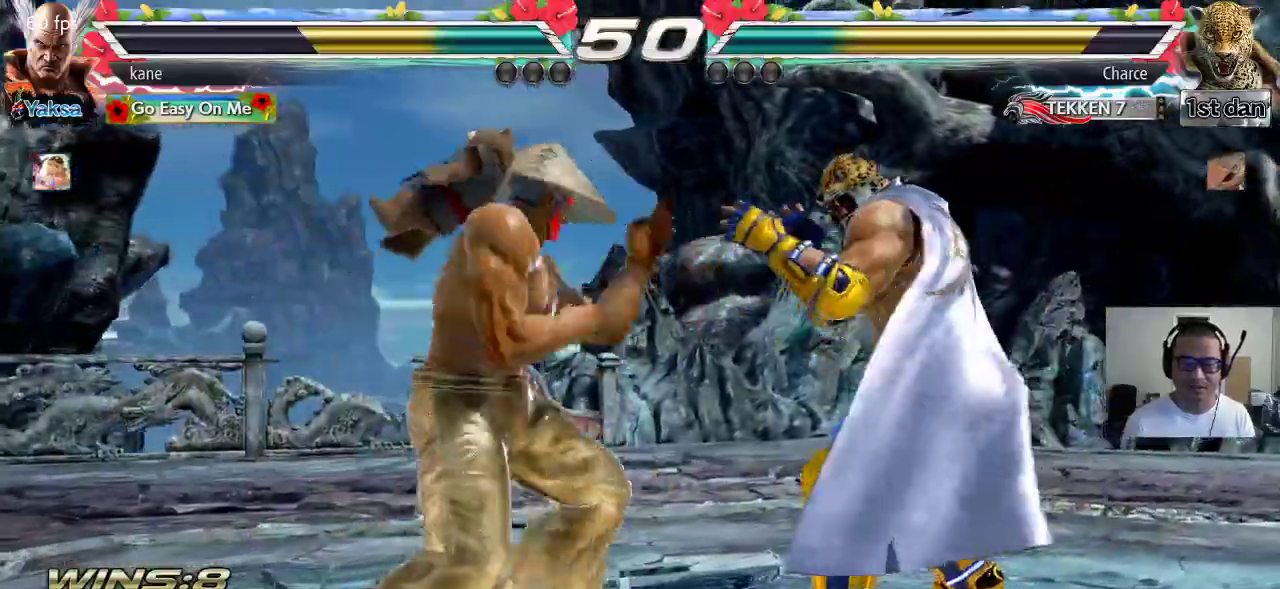
{"buttons": [], "left_stick": "center", "events": [[17, "left_stick", "right"], [83, "CIRCLE", "down"], [133, "CIRCLE", "up"], [150, "CROSS", "down"], [217, "CROSS", "up"], [217, "TRIANGLE", "down"], [300, "TRIANGLE", "up"], [300, "left_stick", "center"]]}
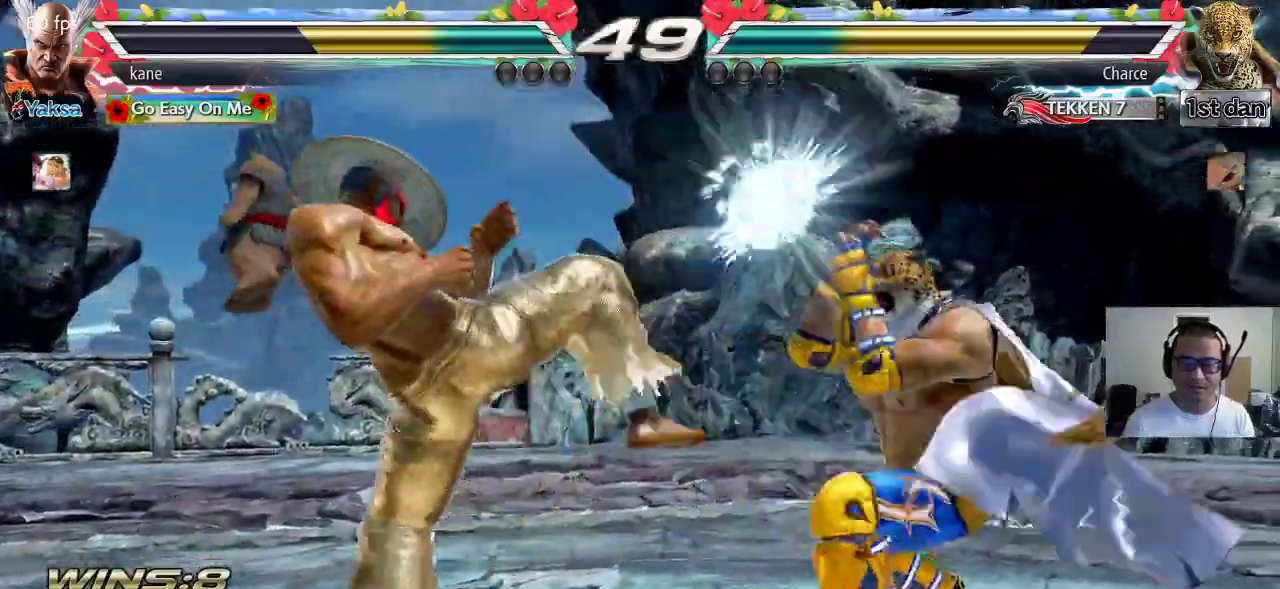
{"buttons": ["CROSS"], "left_stick": "center", "events": [[217, "left_stick", "up-right"], [300, "CROSS", "down"], [367, "CROSS", "up"], [383, "CIRCLE", "down"], [400, "left_stick", "center"], [450, "CIRCLE", "up"], [467, "CROSS", "down"]]}
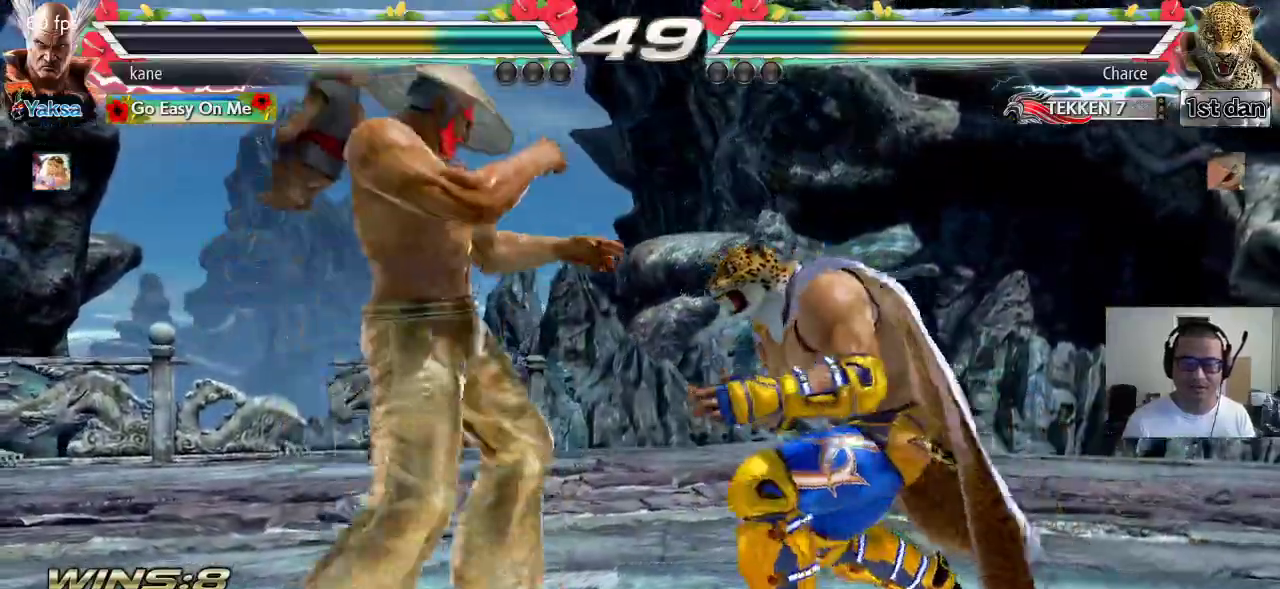
{"buttons": ["TRIANGLE"], "left_stick": "center", "events": [[17, "CROSS", "up"], [50, "CIRCLE", "down"], [117, "CIRCLE", "up"], [117, "CROSS", "down"], [183, "CROSS", "up"], [200, "CIRCLE", "down"], [267, "CIRCLE", "up"], [350, "TRIANGLE", "down"], [433, "TRIANGLE", "up"], [483, "TRIANGLE", "down"]]}
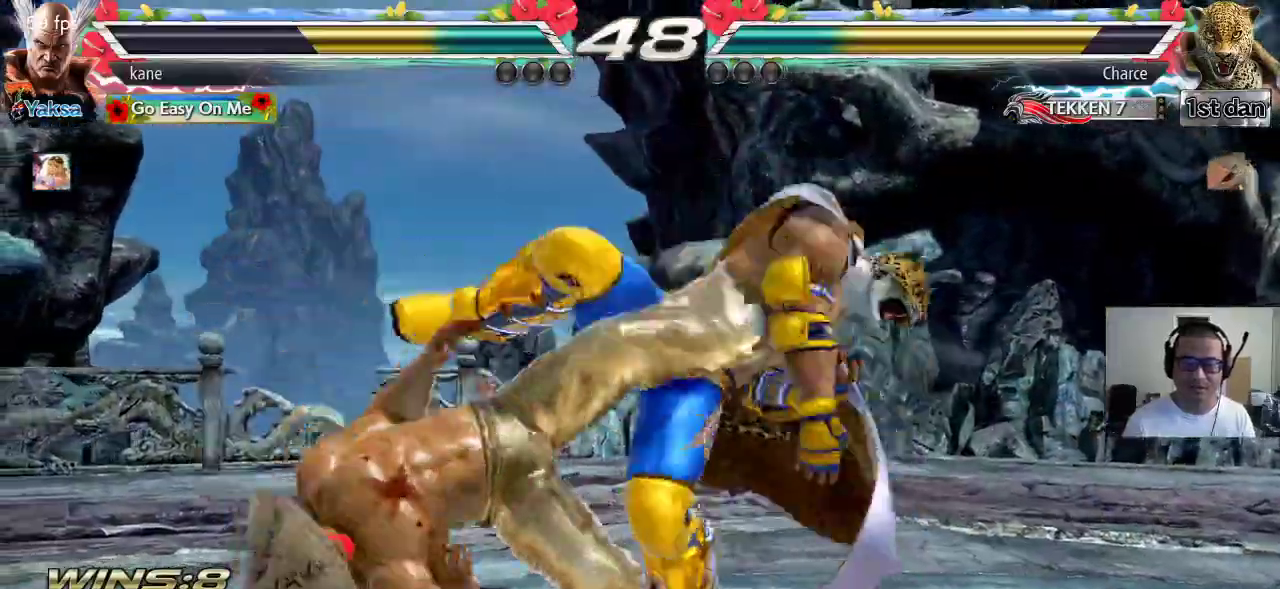
{"buttons": [], "left_stick": "center", "events": [[33, "TRIANGLE", "up"]]}
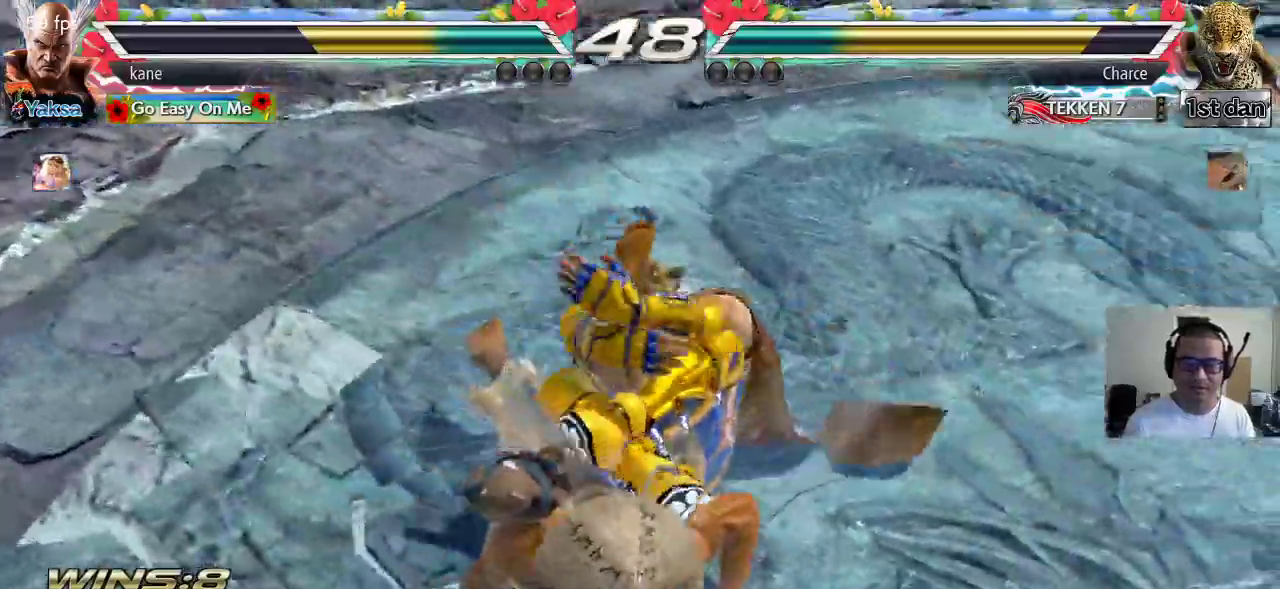
{"buttons": [], "left_stick": "center", "events": [[183, "SQUARE", "down"], [233, "TRIANGLE", "down"], [267, "SQUARE", "up"], [317, "TRIANGLE", "up"]]}
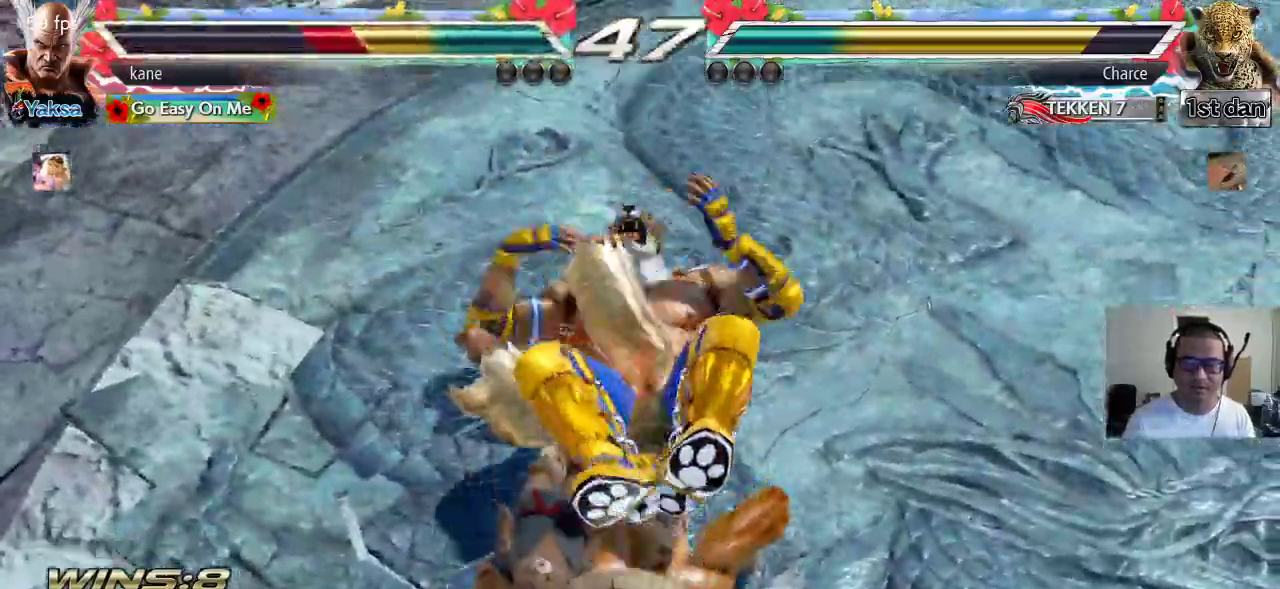
{"buttons": [], "left_stick": "center", "events": []}